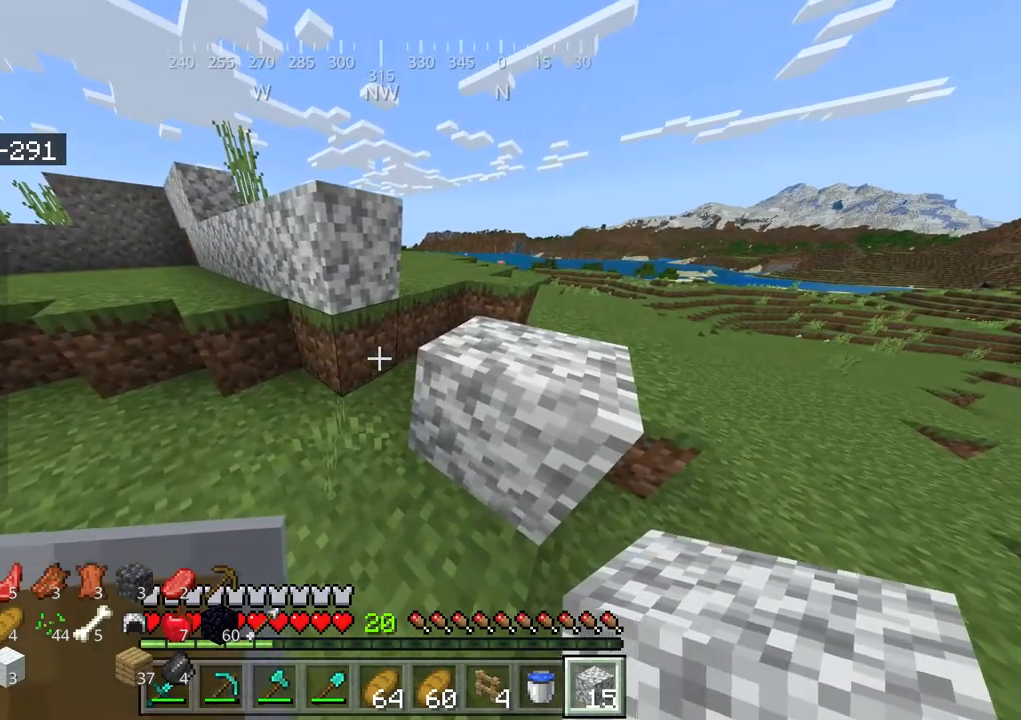
Gameplay with keyboard and mouse; each line is a JSON object with the keys and mouse buttons held at the frame after it. "events" lists presses ("down") and releases ("up") of "a", "d", "s", "space", "w", "mouse_left" and "mouse_right" between this image and that frame as [ms after this image, input, new state], when the widget could be followed in between. "mouse_left", "mouse_right" = the "left", "right" buttons of the "mouse" list. No other keys are recorded. Fast repeated clicks can show as one long hold. Mouse movement is not recorded.
{"keys": [], "mouse": ["right"], "events": [[34, "mouse_right", "down"], [134, "mouse_right", "up"], [500, "mouse_right", "down"]]}
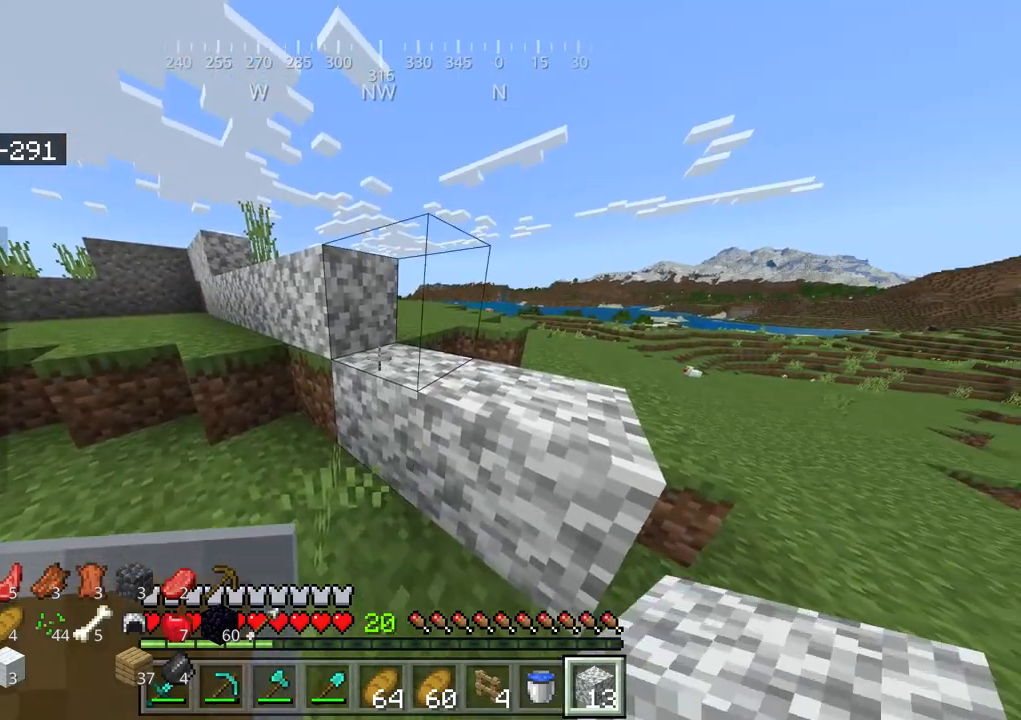
{"keys": ["d"], "mouse": [], "events": [[134, "d", "down"], [134, "mouse_right", "up"]]}
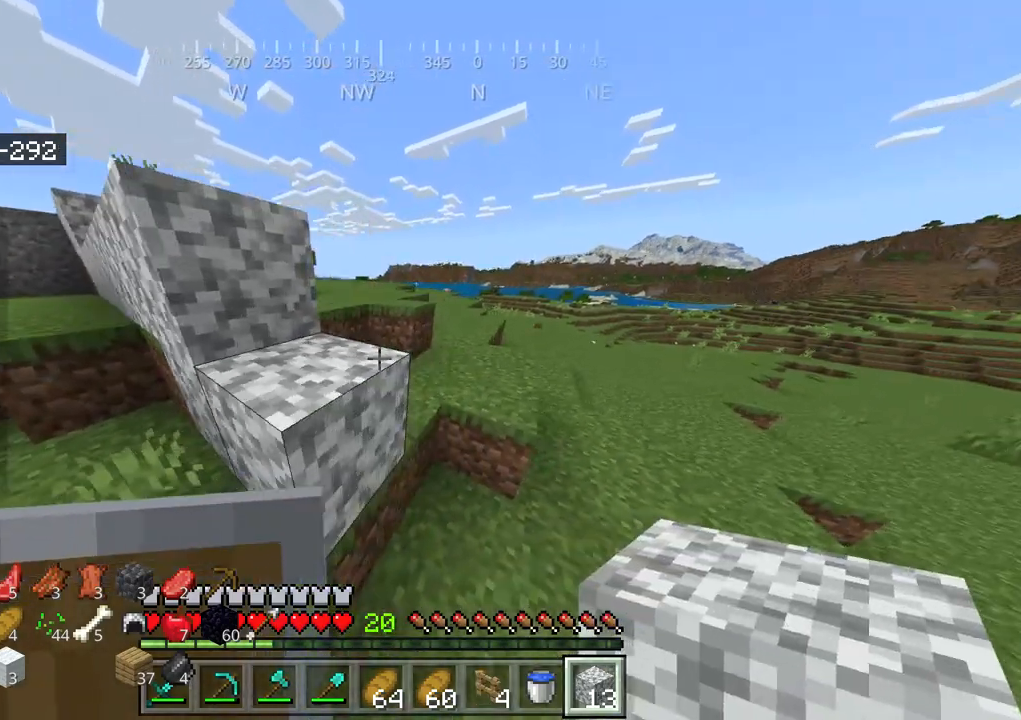
{"keys": ["s"], "mouse": [], "events": [[300, "d", "up"], [500, "s", "down"]]}
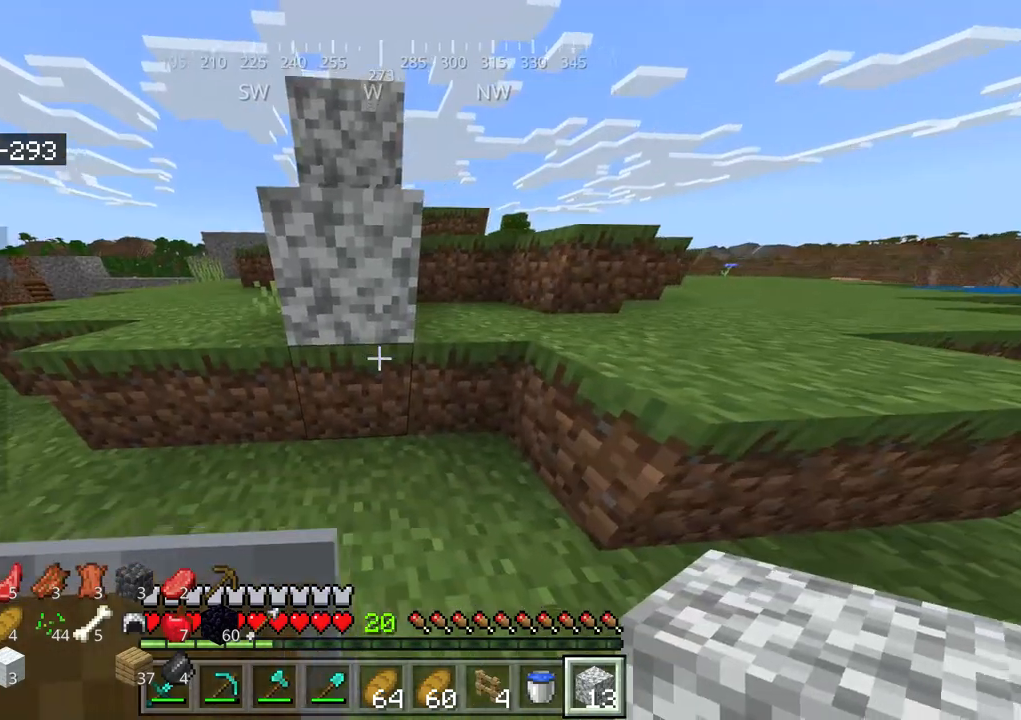
{"keys": [], "mouse": [], "events": [[217, "s", "up"]]}
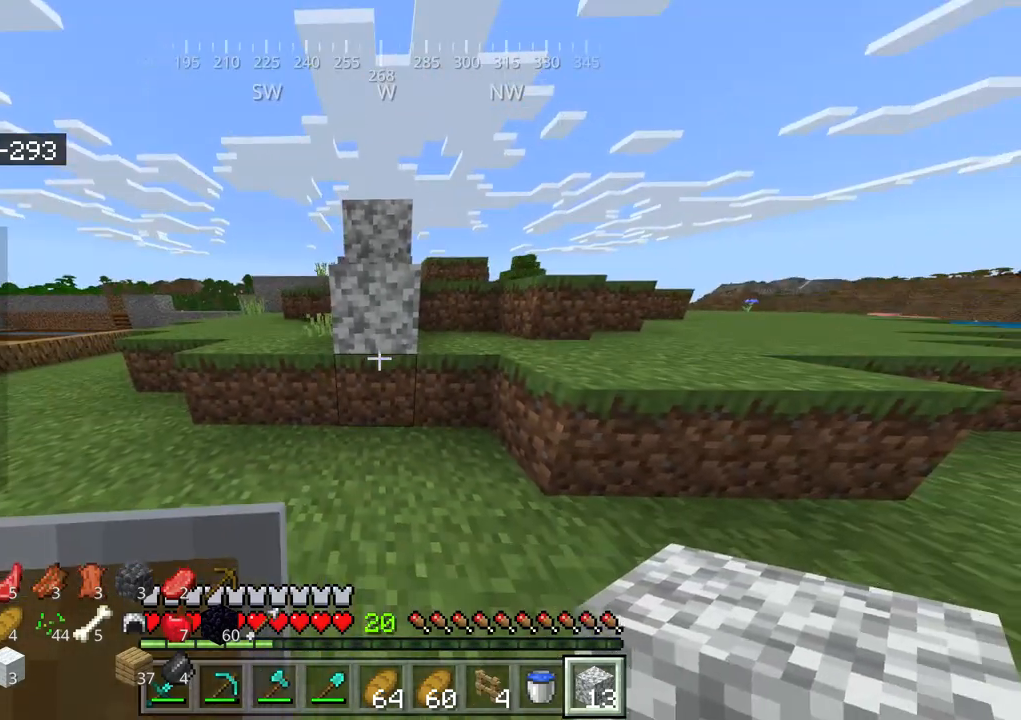
{"keys": [], "mouse": [], "events": [[200, "mouse_right", "down"], [284, "mouse_right", "up"]]}
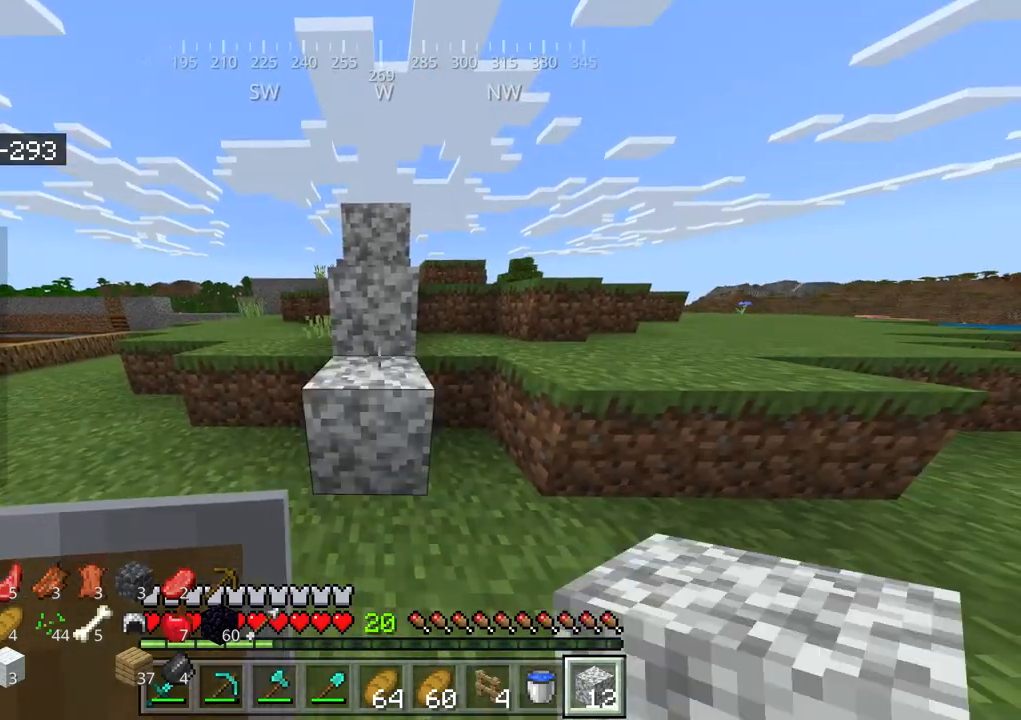
{"keys": [], "mouse": [], "events": [[217, "mouse_right", "down"], [300, "mouse_right", "up"]]}
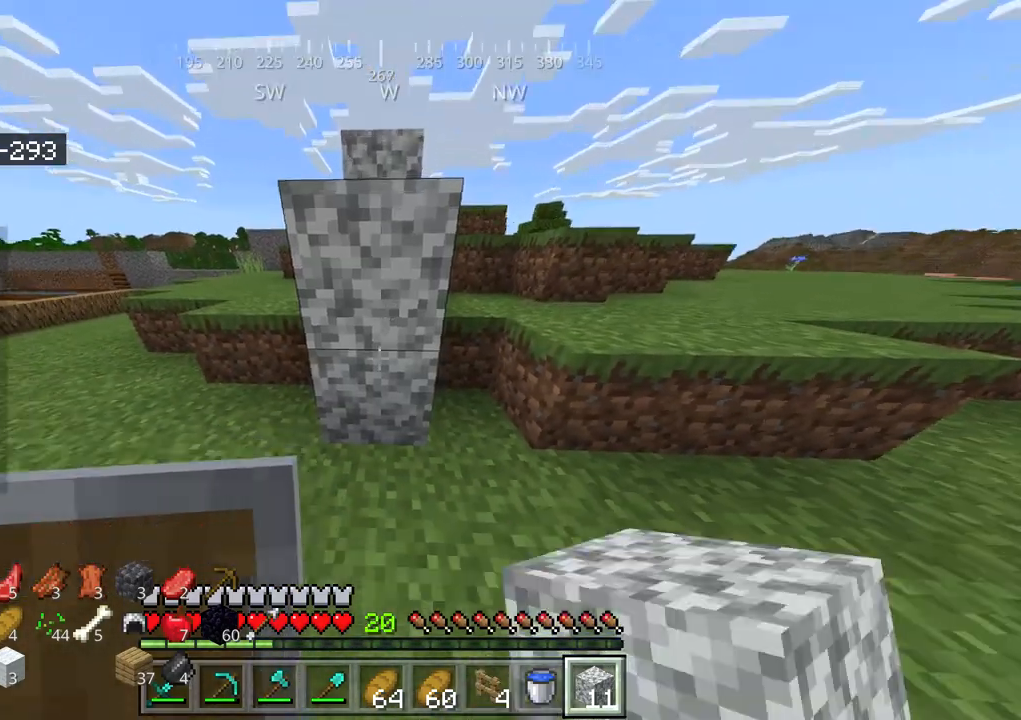
{"keys": [], "mouse": [], "events": [[150, "s", "down"], [250, "s", "up"], [334, "mouse_right", "down"], [467, "mouse_right", "up"]]}
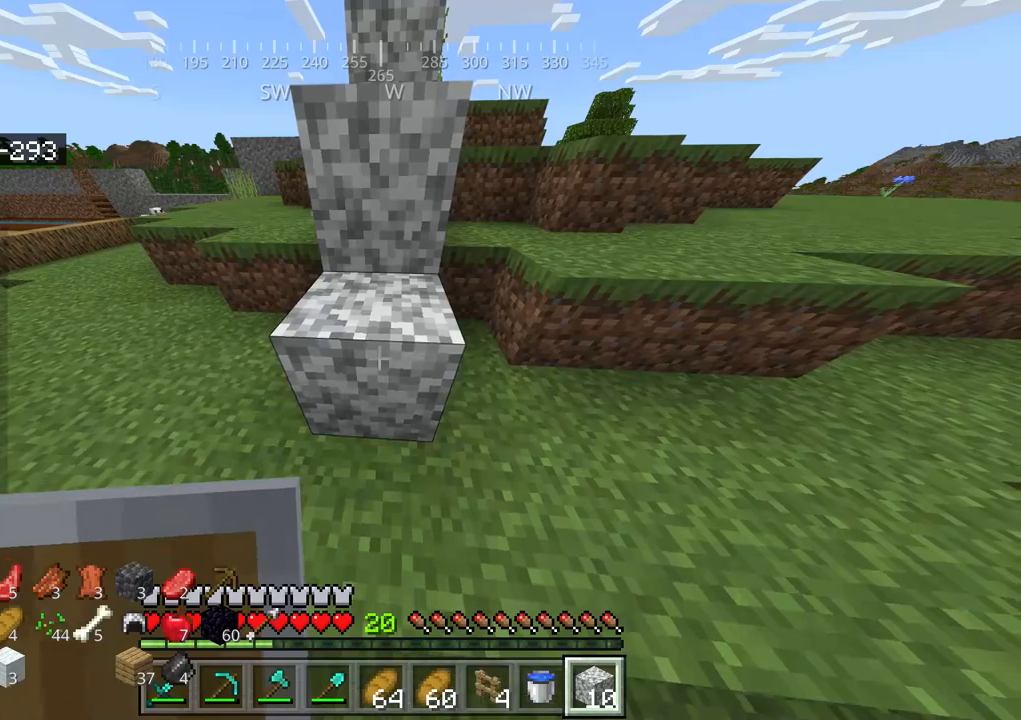
{"keys": [], "mouse": ["right"], "events": [[150, "s", "down"], [334, "s", "up"], [484, "mouse_right", "down"]]}
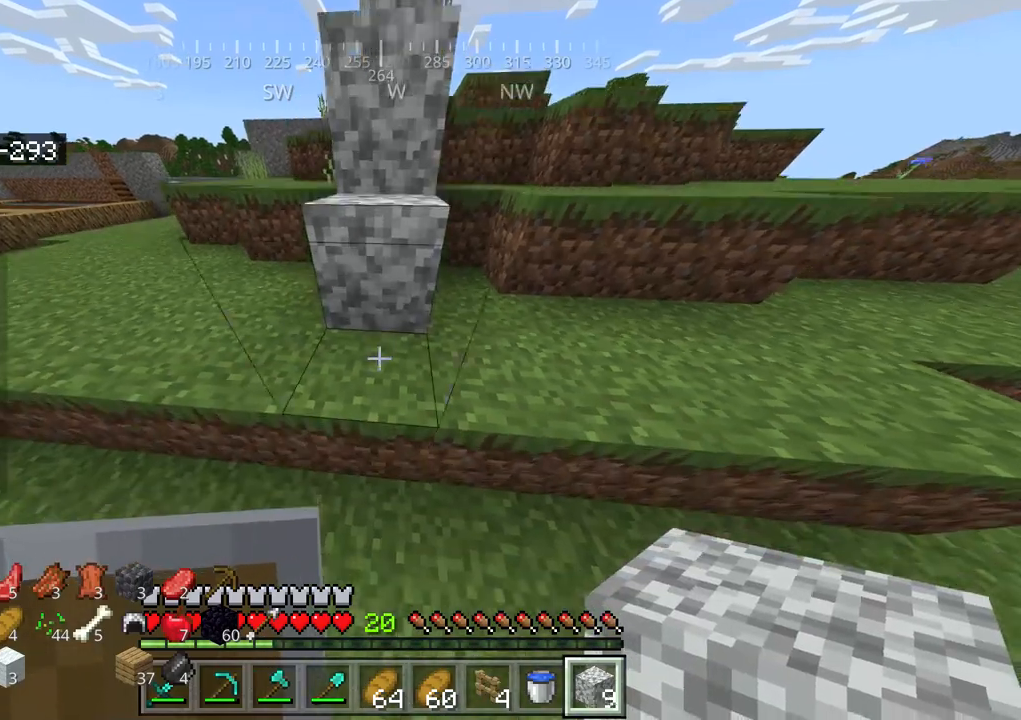
{"keys": [], "mouse": [], "events": [[67, "mouse_right", "up"]]}
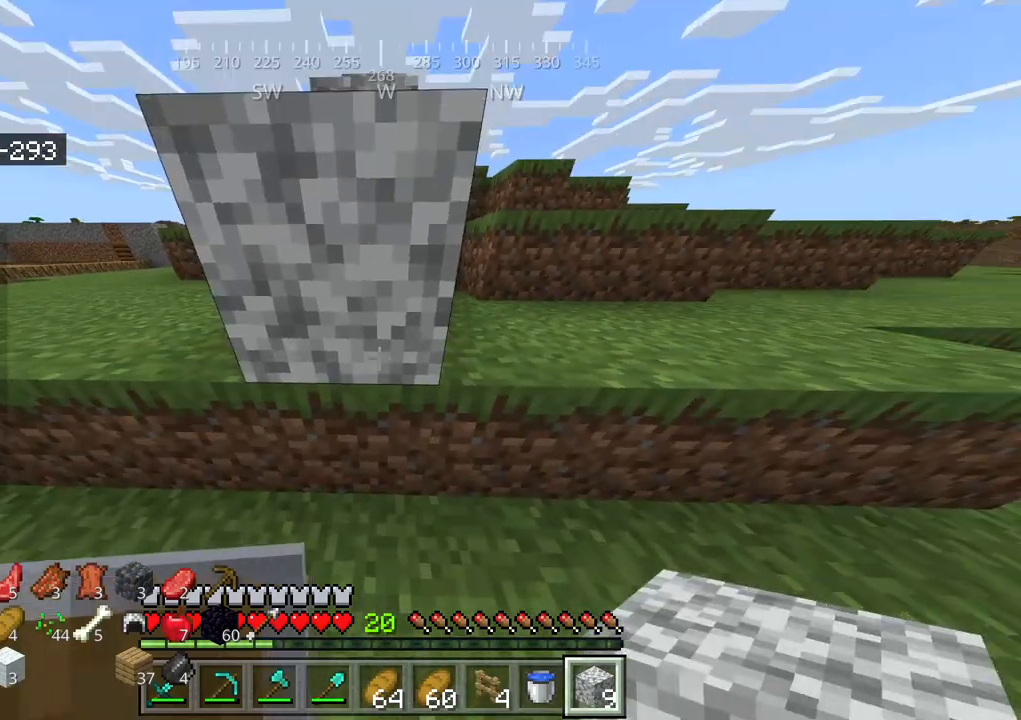
{"keys": [], "mouse": ["right"], "events": [[84, "s", "down"], [384, "s", "up"], [434, "mouse_right", "down"]]}
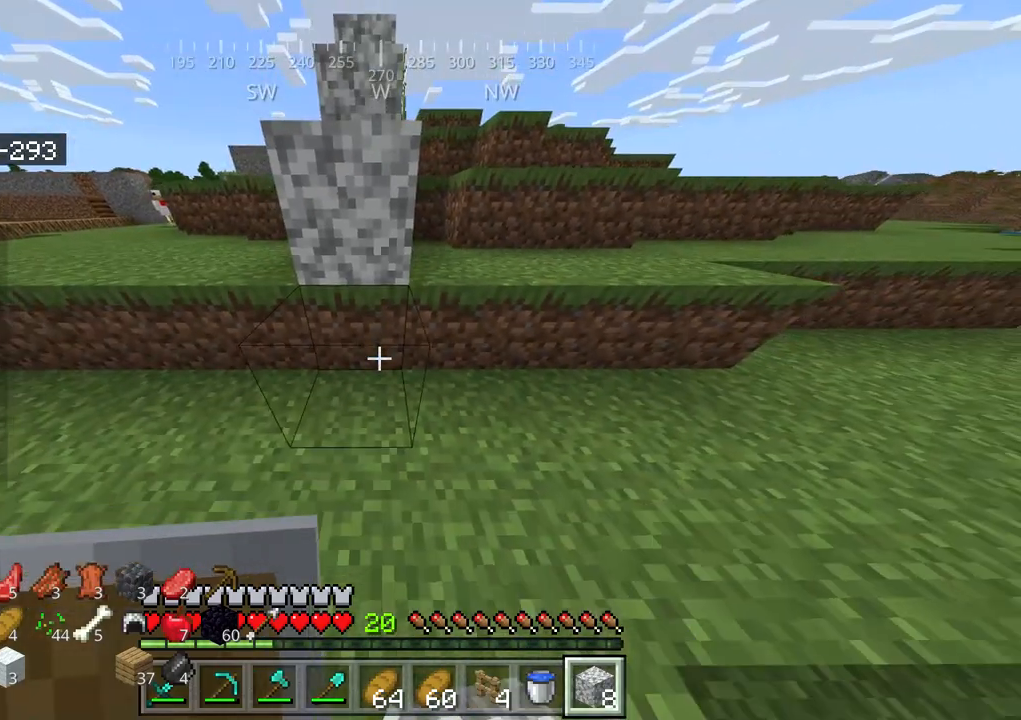
{"keys": [], "mouse": [], "events": [[34, "mouse_right", "up"]]}
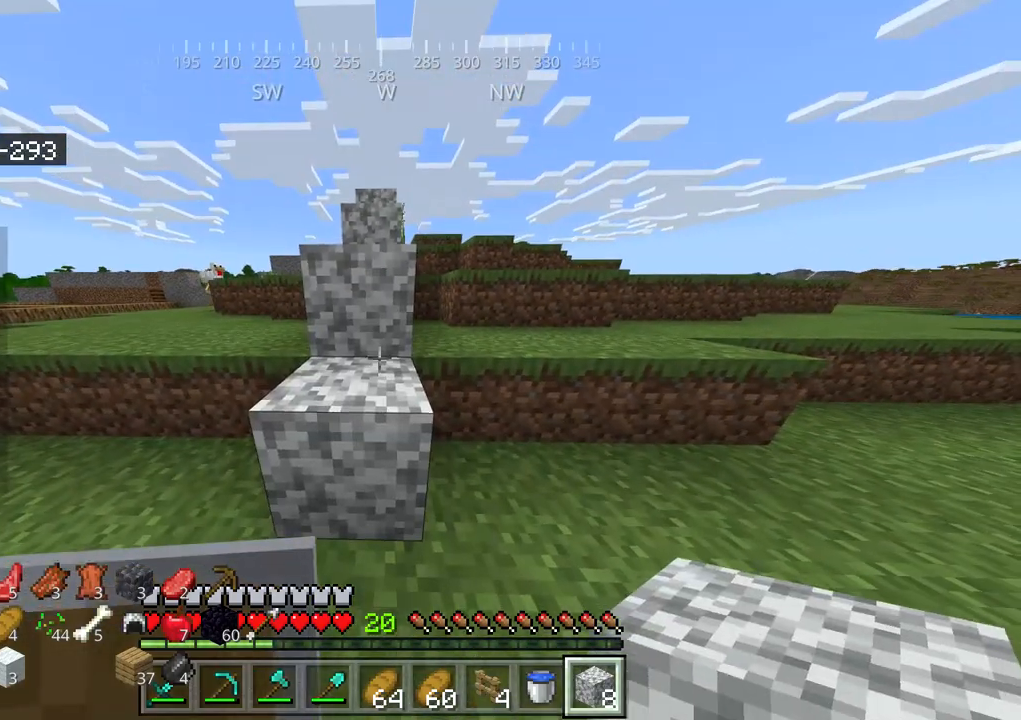
{"keys": ["s"], "mouse": [], "events": [[117, "mouse_right", "down"], [217, "mouse_right", "up"], [400, "s", "down"]]}
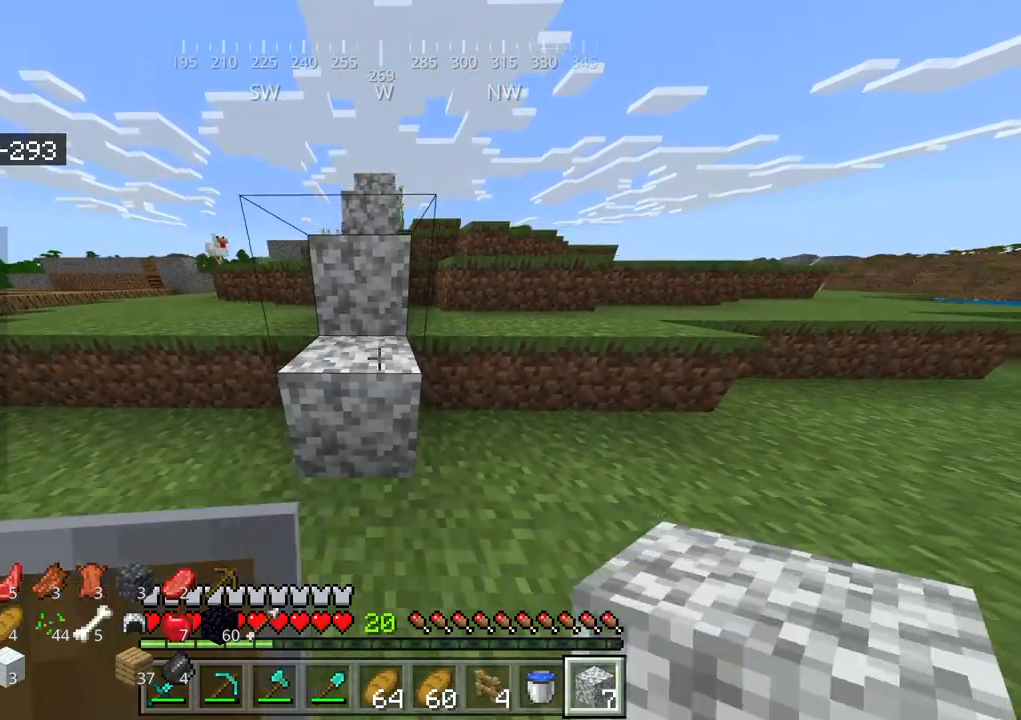
{"keys": ["a"], "mouse": [], "events": [[134, "s", "up"], [284, "a", "down"]]}
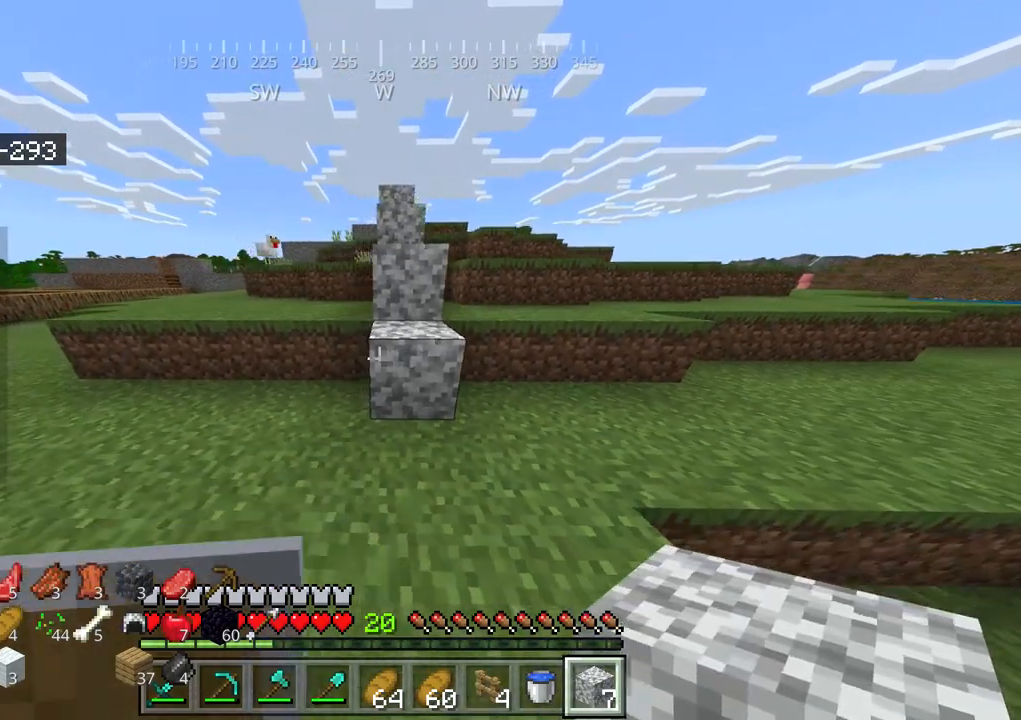
{"keys": ["w"], "mouse": [], "events": [[134, "w", "down"], [184, "a", "up"]]}
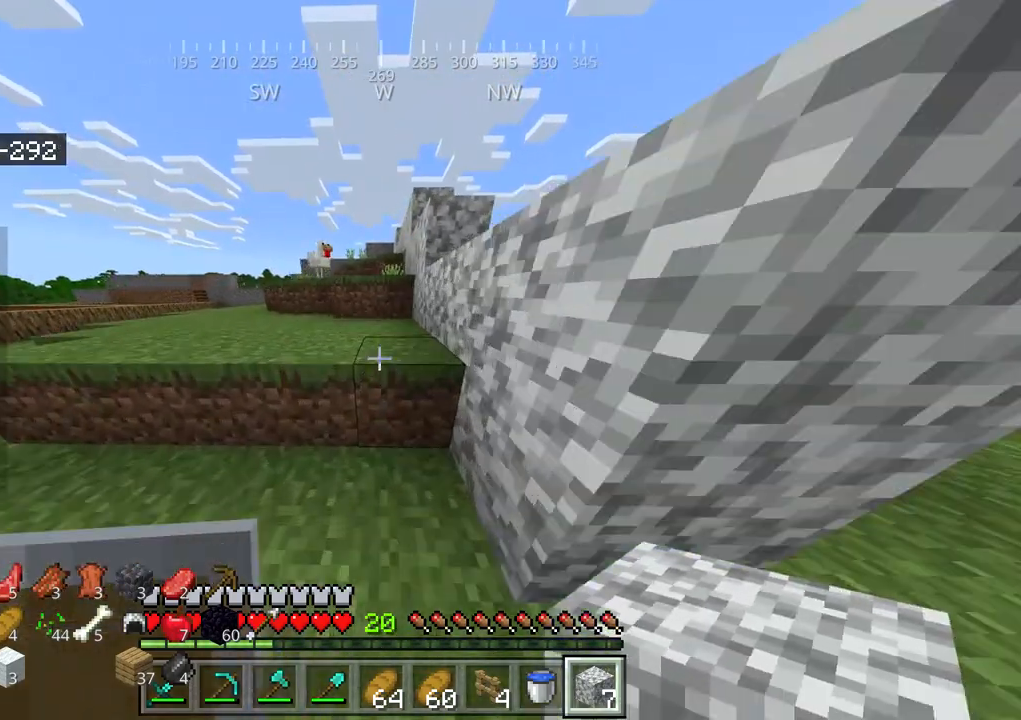
{"keys": [], "mouse": [], "events": [[84, "space", "down"], [234, "space", "up"], [284, "w", "up"]]}
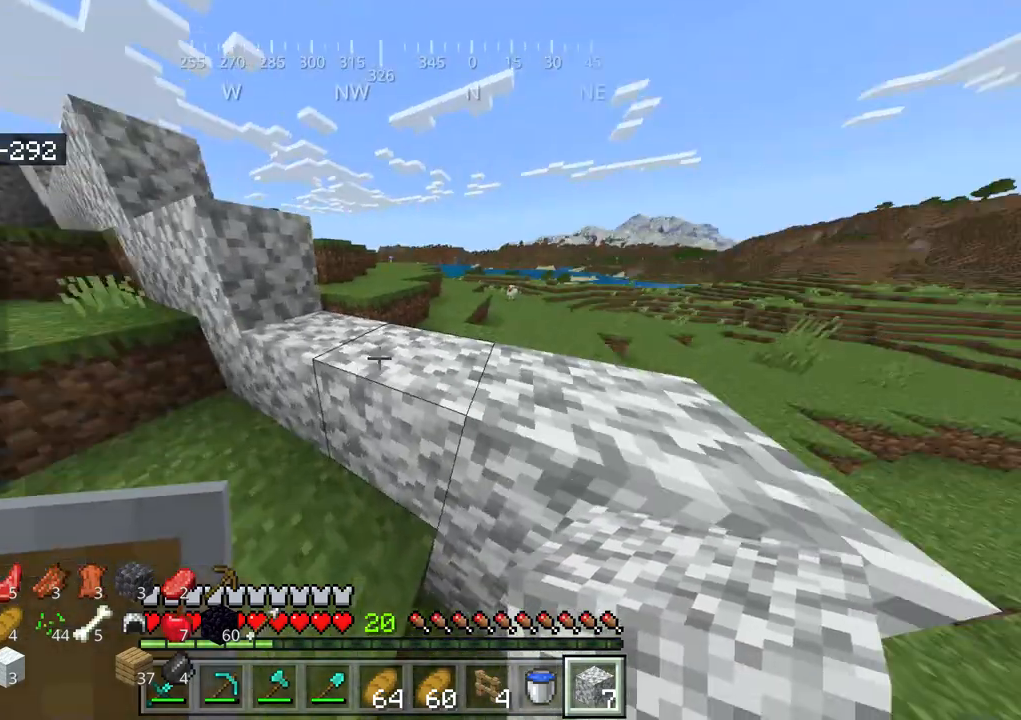
{"keys": ["d"], "mouse": [], "events": [[117, "a", "down"], [417, "a", "up"], [467, "d", "down"]]}
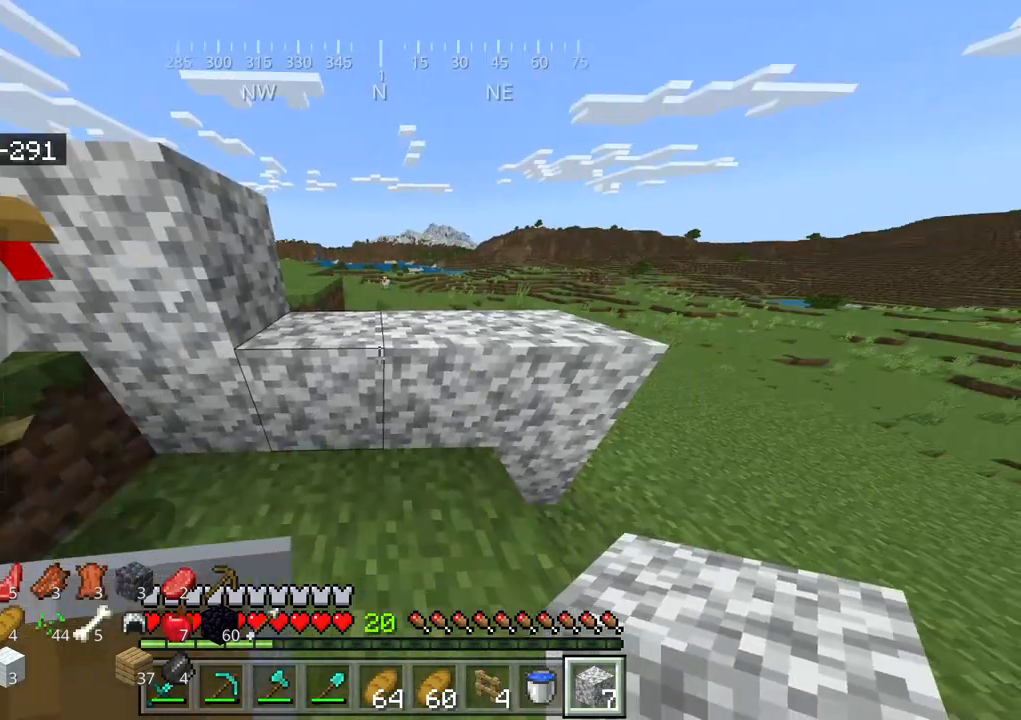
{"keys": [], "mouse": [], "events": [[334, "d", "up"]]}
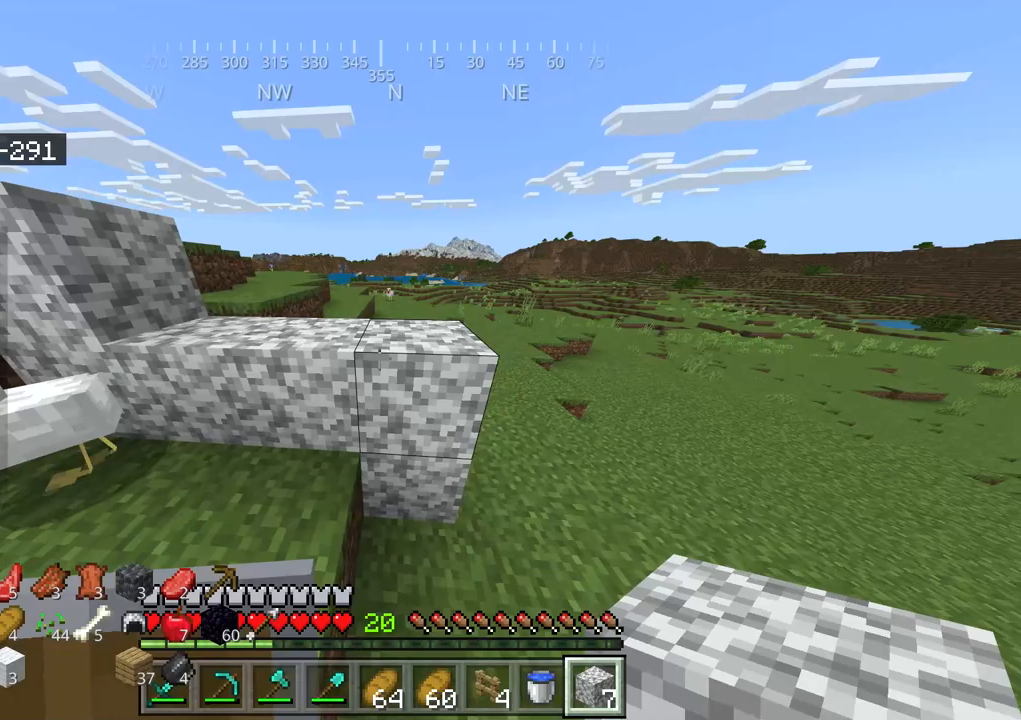
{"keys": [], "mouse": [], "events": []}
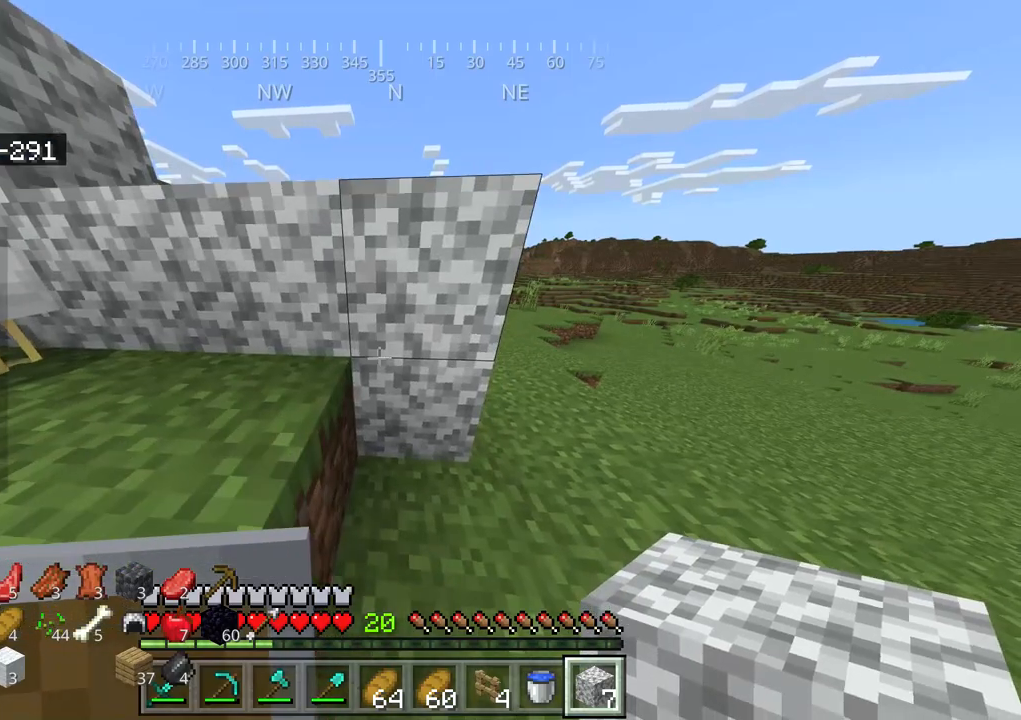
{"keys": ["d"], "mouse": [], "events": [[334, "d", "down"]]}
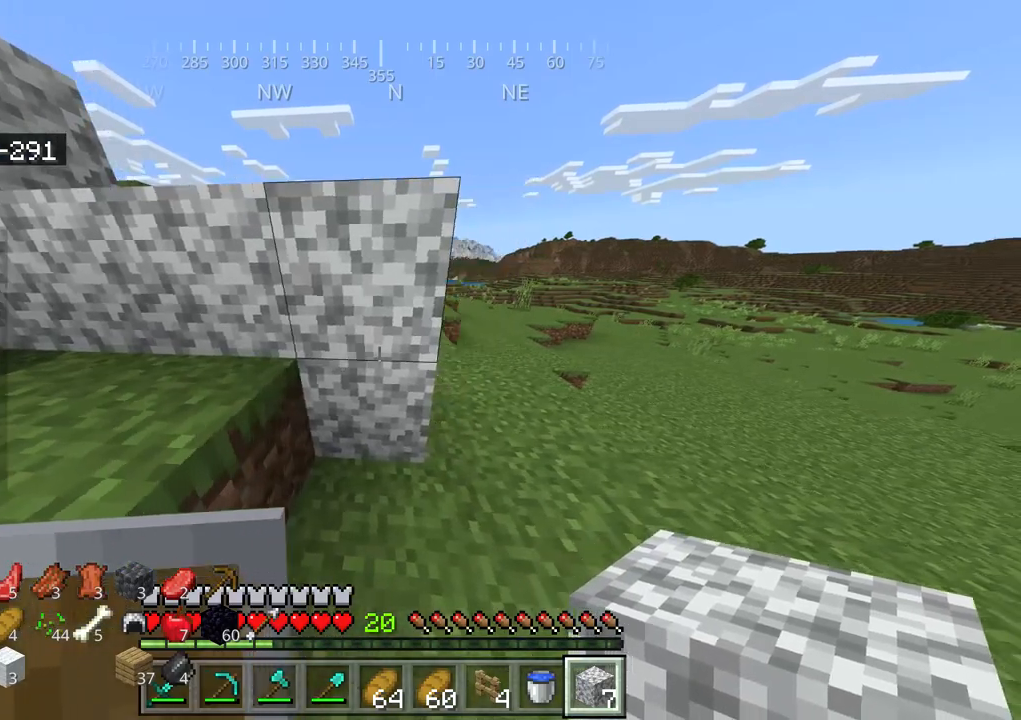
{"keys": [], "mouse": [], "events": [[284, "w", "down"], [484, "d", "up"], [484, "w", "up"]]}
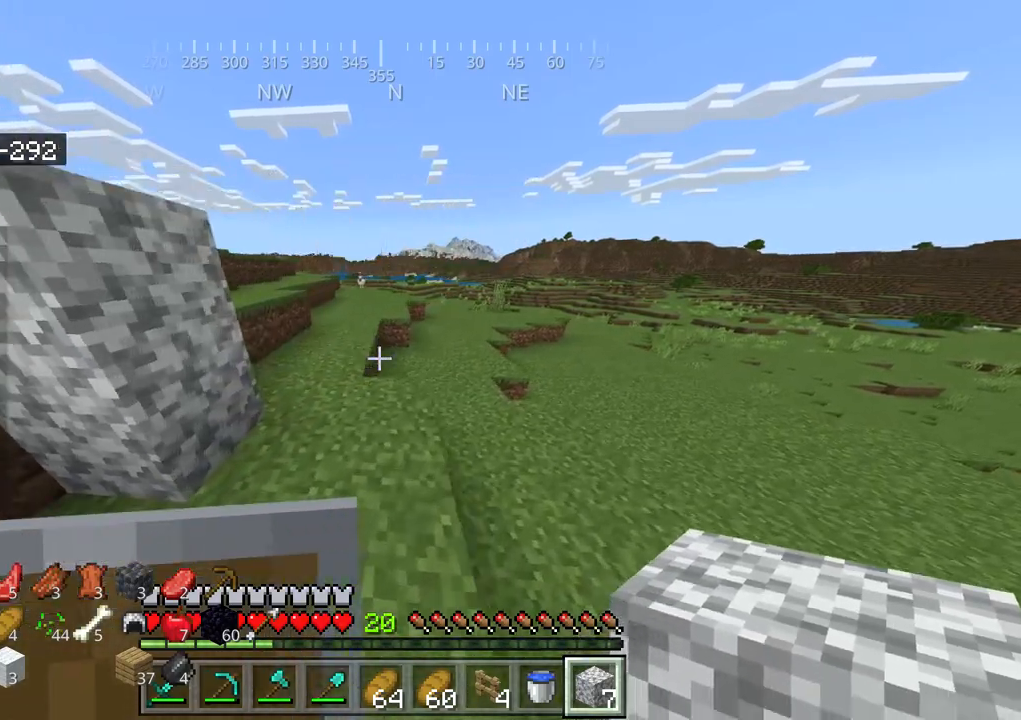
{"keys": [], "mouse": [], "events": []}
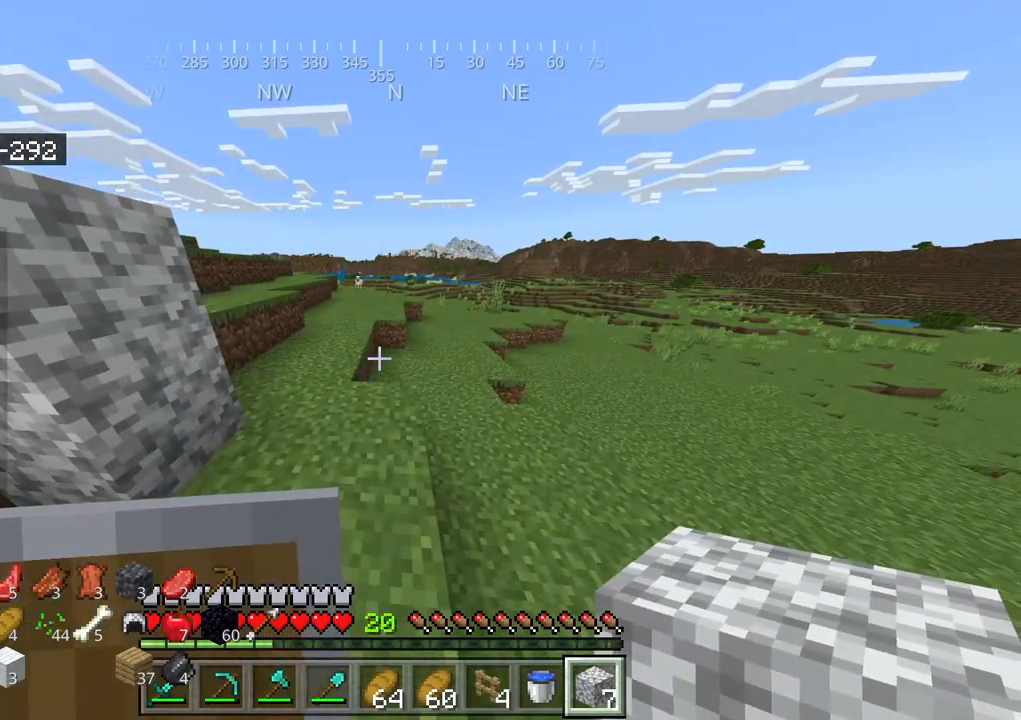
{"keys": [], "mouse": [], "events": [[17, "d", "down"], [50, "w", "down"], [234, "d", "up"], [234, "w", "up"]]}
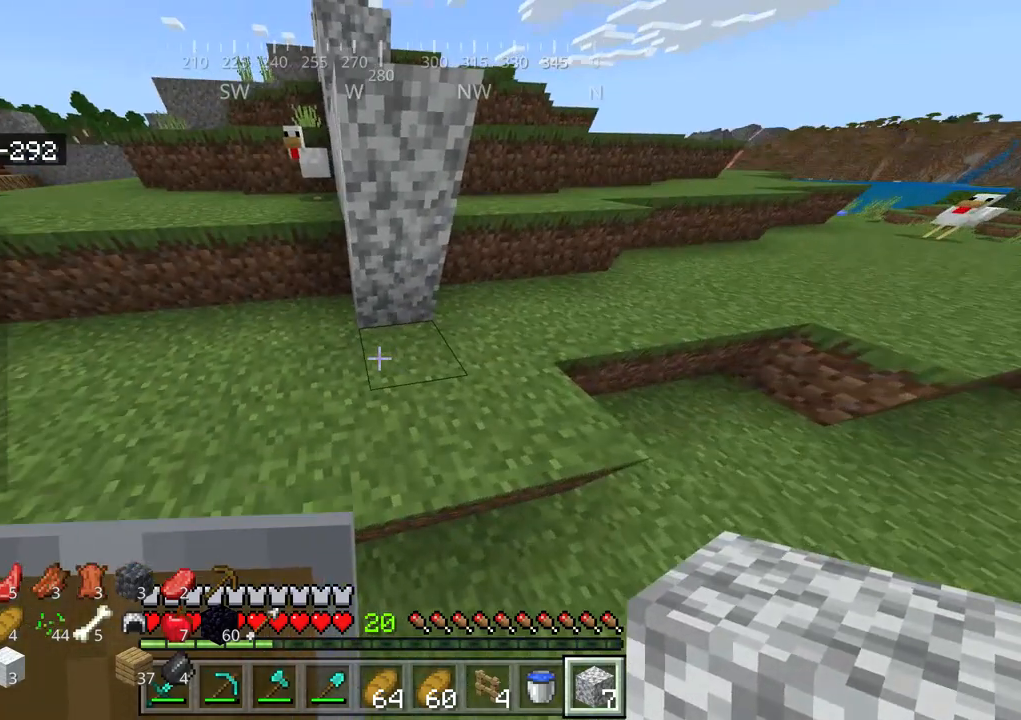
{"keys": ["d"], "mouse": [], "events": [[200, "mouse_right", "down"], [284, "mouse_right", "up"], [434, "d", "down"]]}
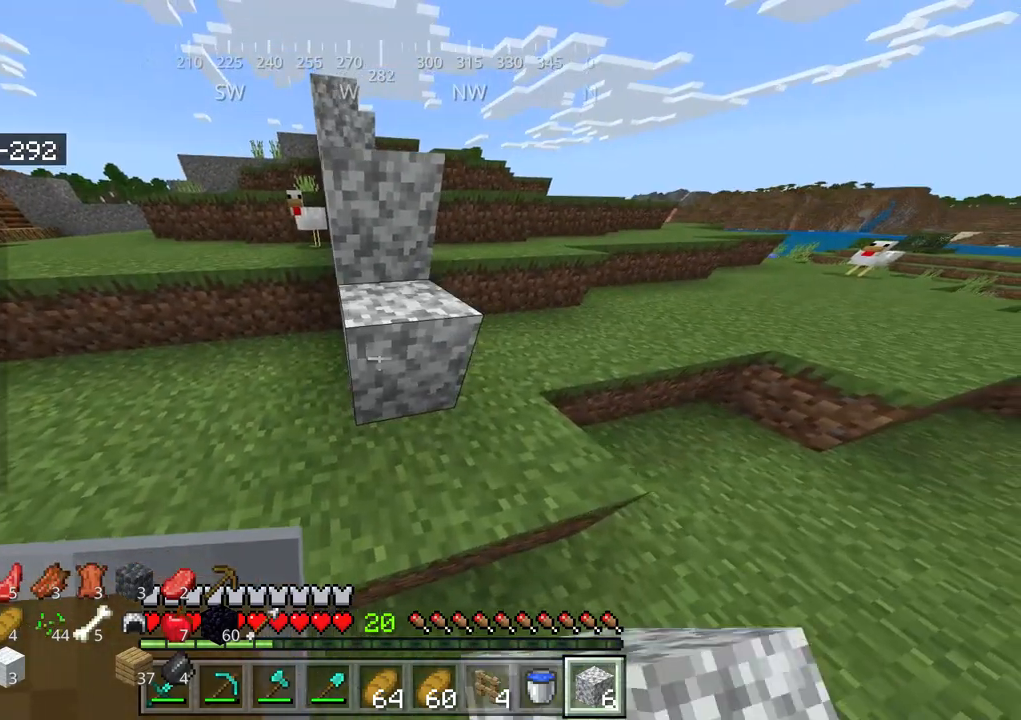
{"keys": [], "mouse": [], "events": [[117, "d", "up"], [300, "s", "down"], [350, "mouse_right", "down"], [434, "mouse_right", "up"], [434, "s", "up"]]}
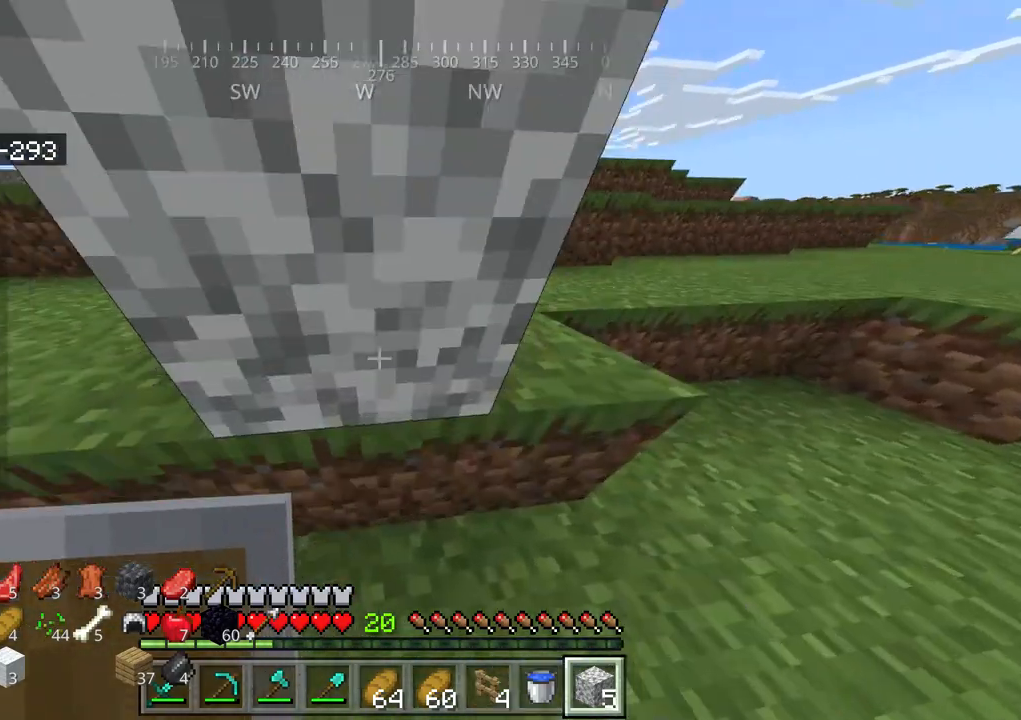
{"keys": ["s"], "mouse": [], "events": [[367, "s", "down"]]}
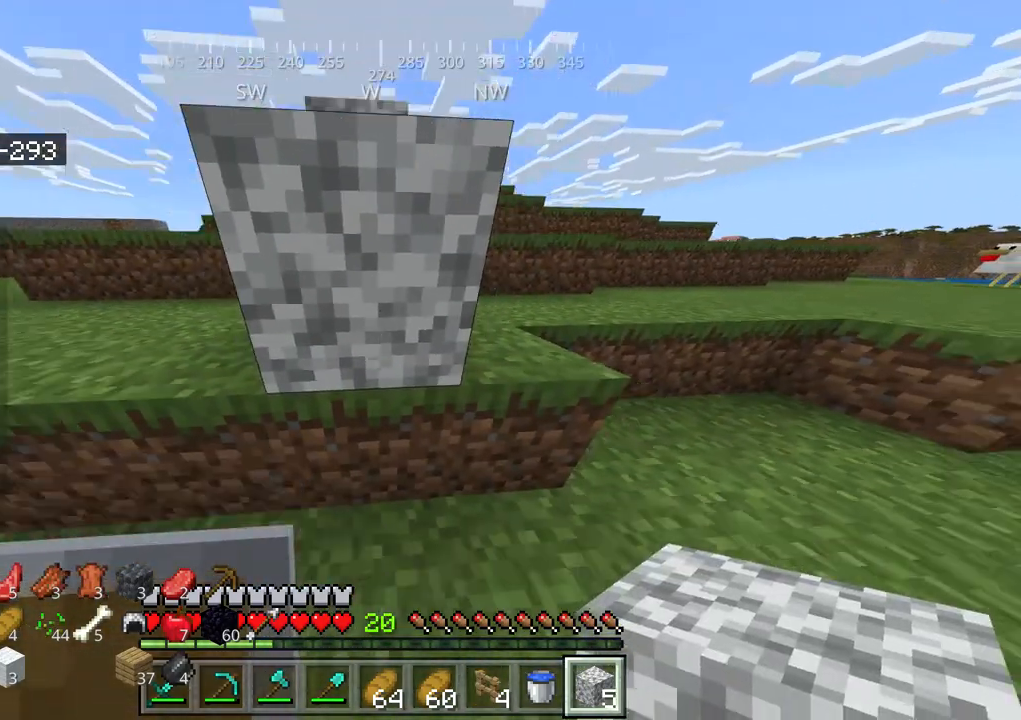
{"keys": [], "mouse": [], "events": [[100, "s", "up"], [234, "mouse_right", "down"], [417, "mouse_right", "up"]]}
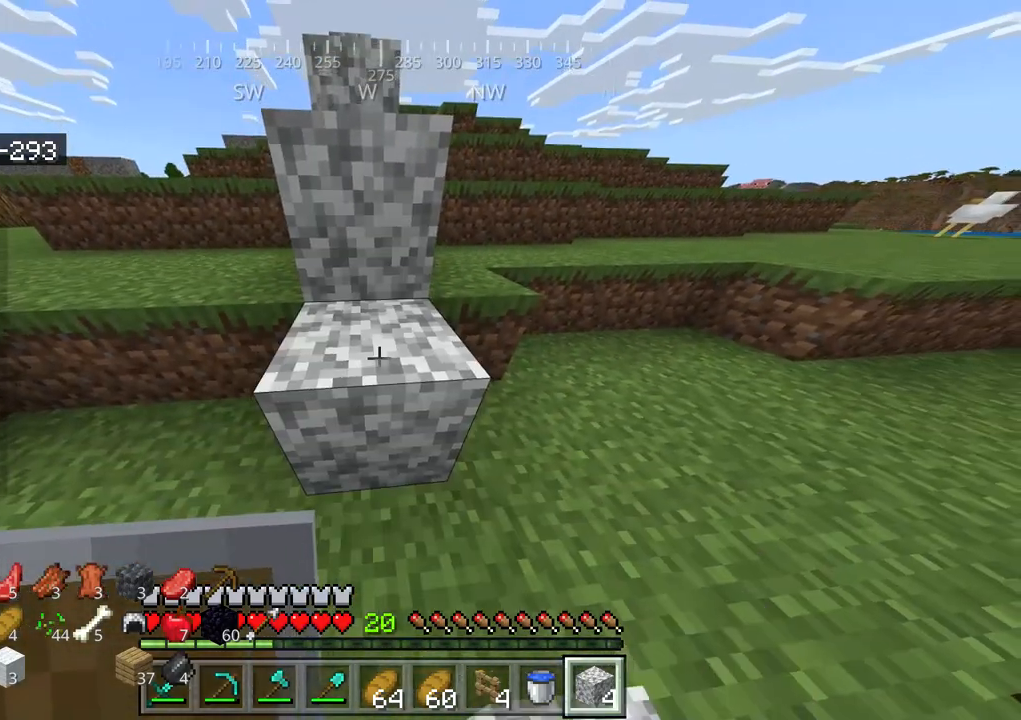
{"keys": ["s"], "mouse": [], "events": [[117, "mouse_right", "down"], [200, "mouse_right", "up"], [250, "s", "down"]]}
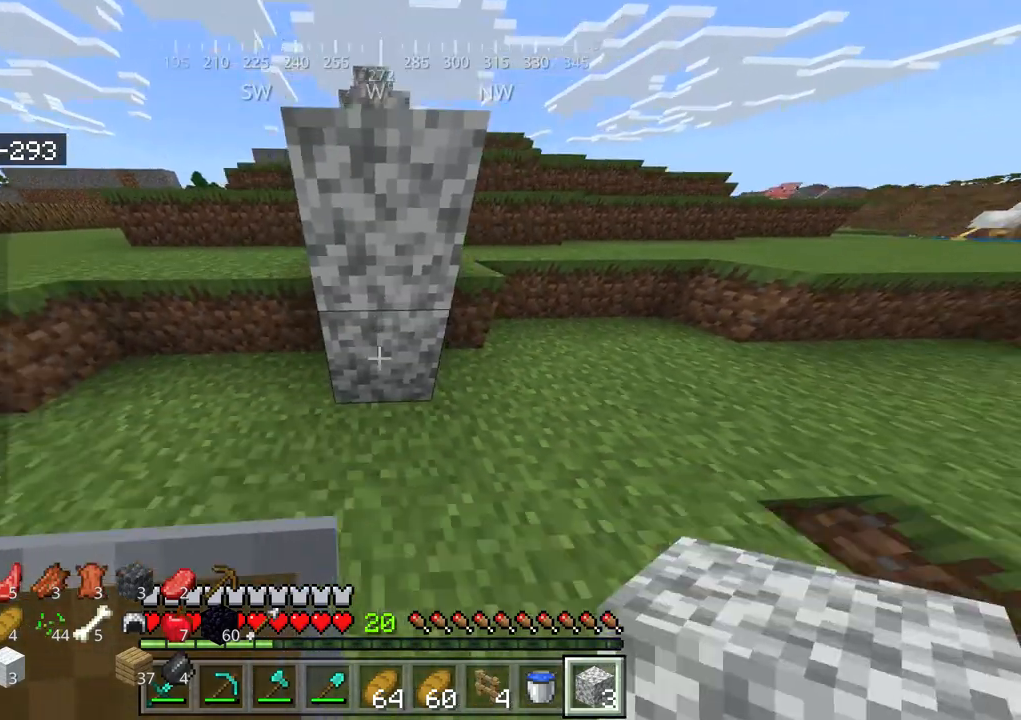
{"keys": ["s"], "mouse": ["right"], "events": [[34, "s", "up"], [84, "mouse_right", "down"], [217, "mouse_right", "up"], [350, "s", "down"], [484, "mouse_right", "down"]]}
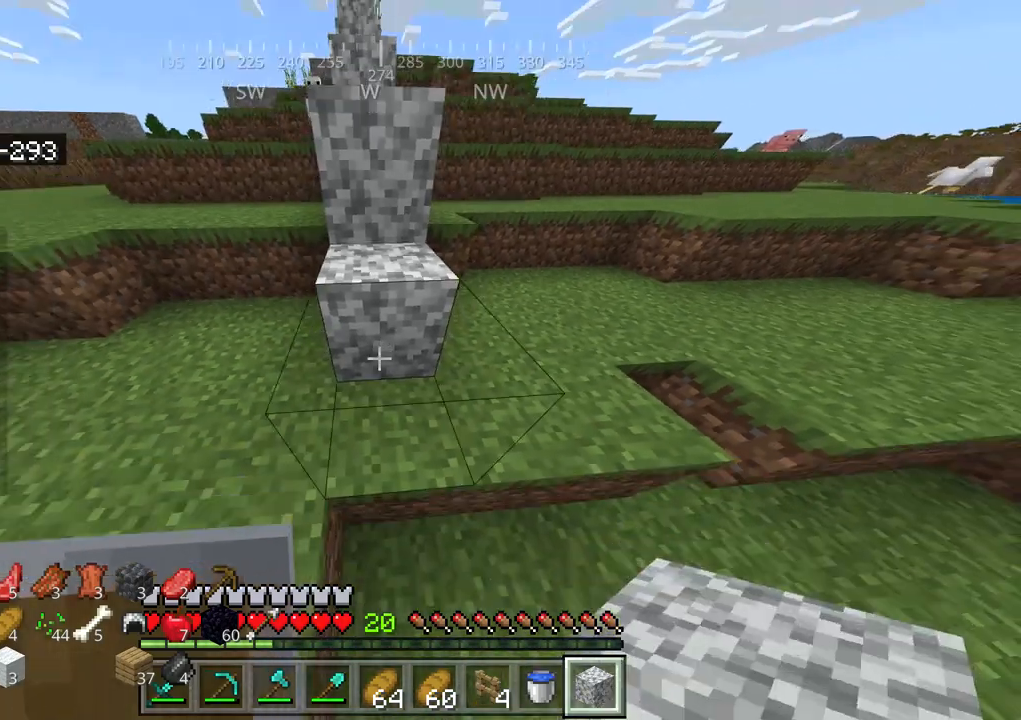
{"keys": [], "mouse": [], "events": [[84, "mouse_right", "up"], [317, "s", "up"]]}
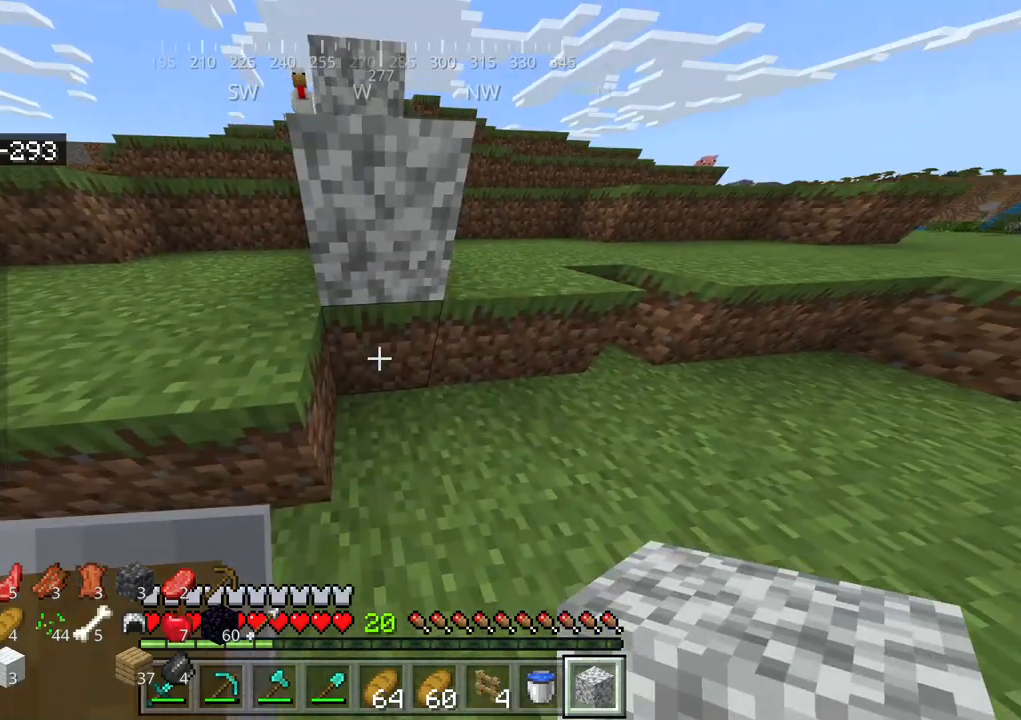
{"keys": ["s"], "mouse": [], "events": [[100, "mouse_right", "down"], [184, "mouse_right", "up"], [417, "s", "down"]]}
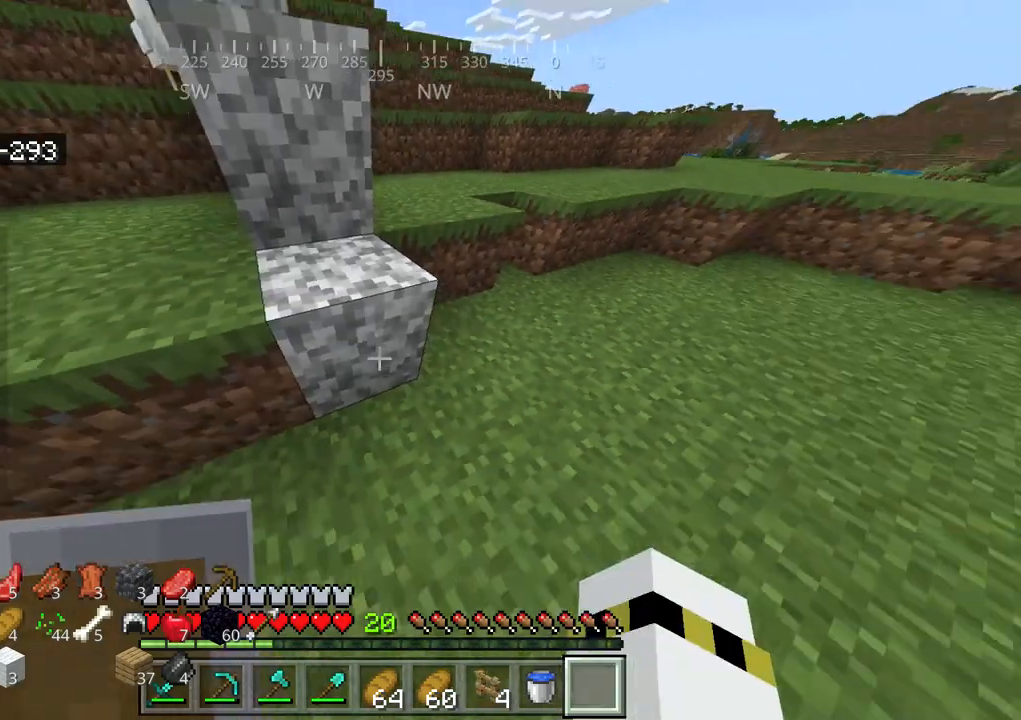
{"keys": [], "mouse": [], "events": [[150, "s", "up"]]}